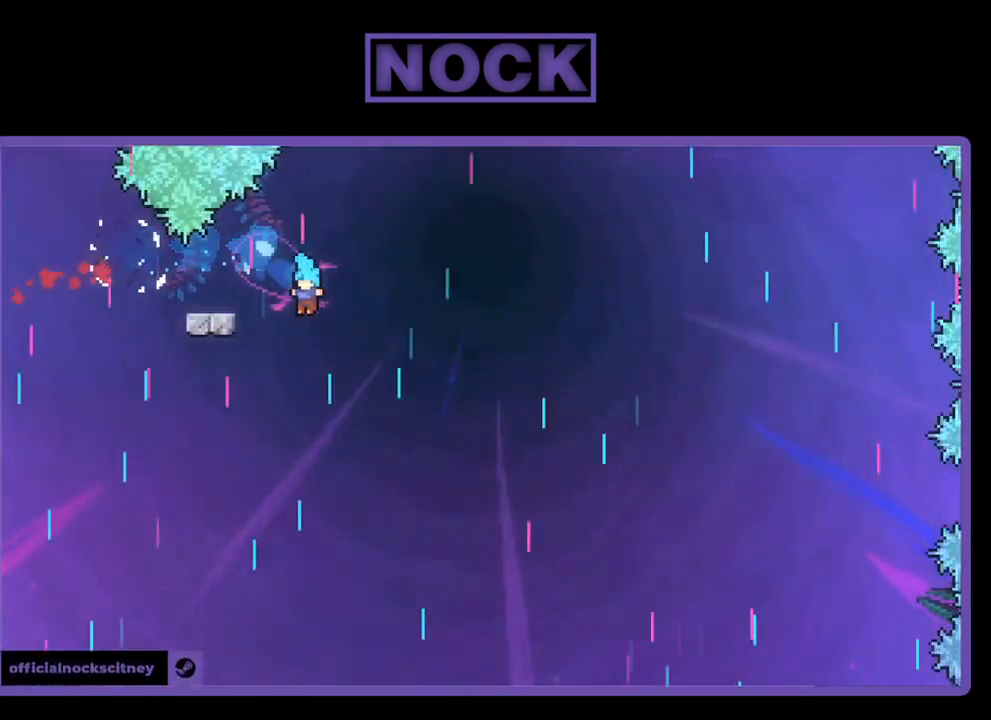
Gameplay with a controller (PlayStation layout); each line is a JSON object with the inputs held at the frame after it. "events" lists button and stick changes between this image and that frame as [ms after this image, input, new state], when the widget could be followed in between. Not read: right_stick.
{"buttons": ["R2", "DPAD_UP"], "left_stick": "center", "events": [[33, "CROSS", "down"], [117, "CIRCLE", "down"], [300, "CROSS", "up"], [300, "DPAD_LEFT", "up"], [333, "CIRCLE", "up"], [350, "DPAD_LEFT", "down"], [483, "DPAD_LEFT", "up"]]}
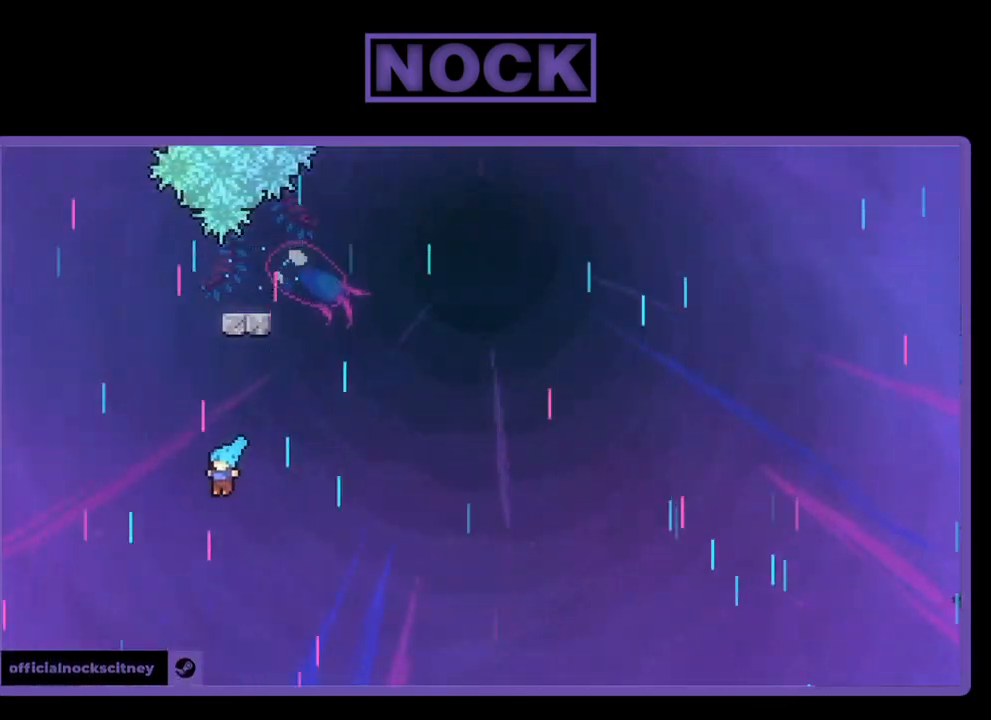
{"buttons": [], "left_stick": "center", "events": [[100, "DPAD_UP", "up"], [117, "R2", "up"]]}
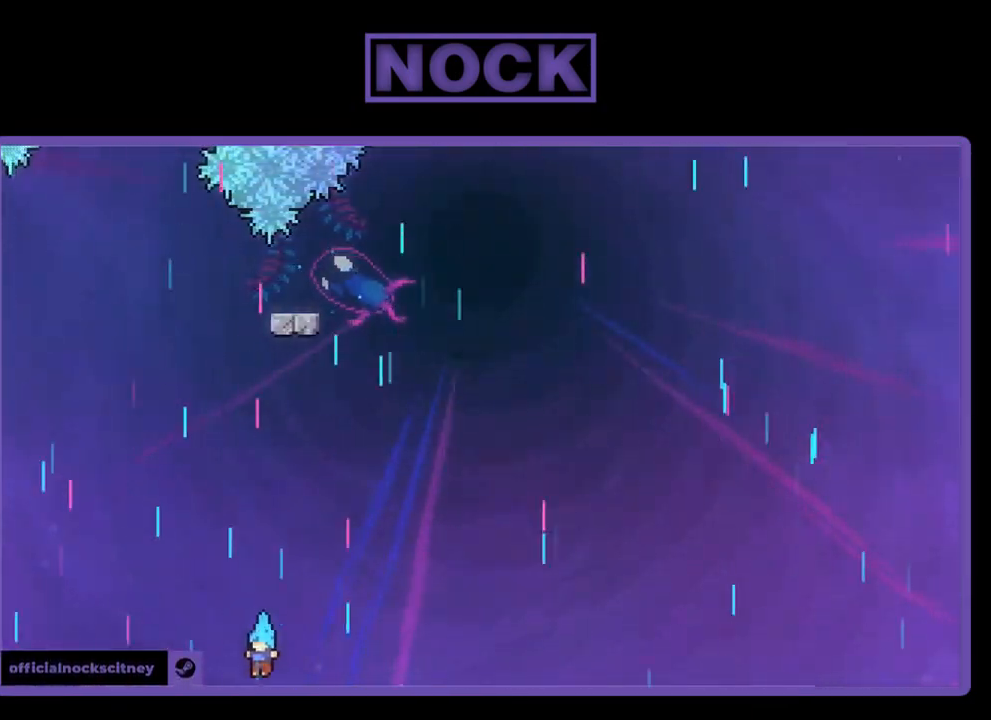
{"buttons": [], "left_stick": "center", "events": []}
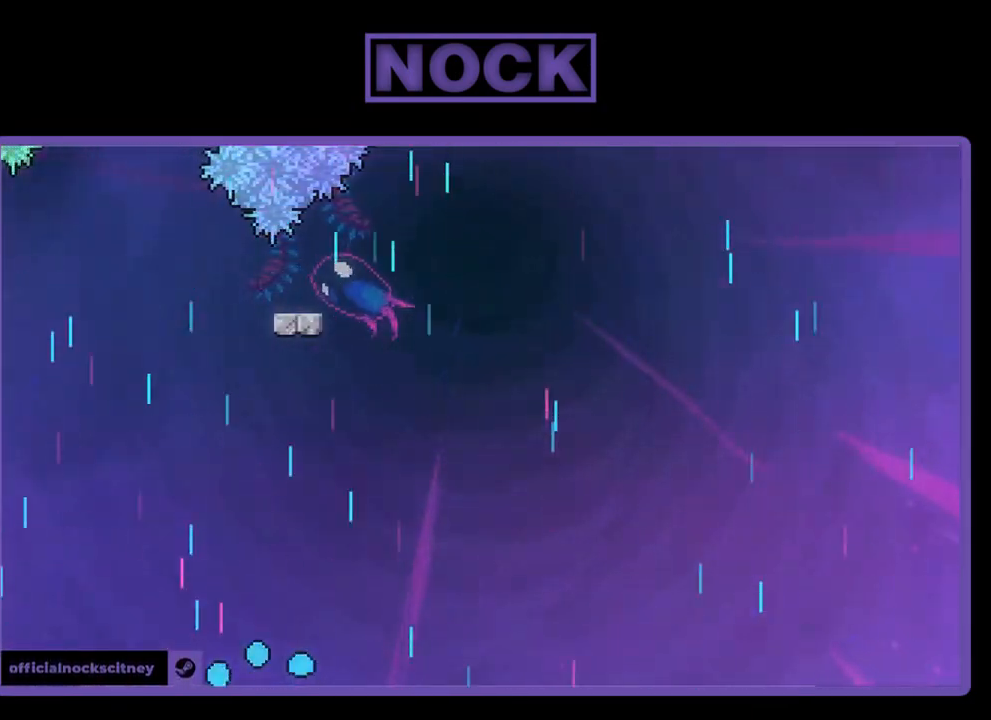
{"buttons": [], "left_stick": "center", "events": []}
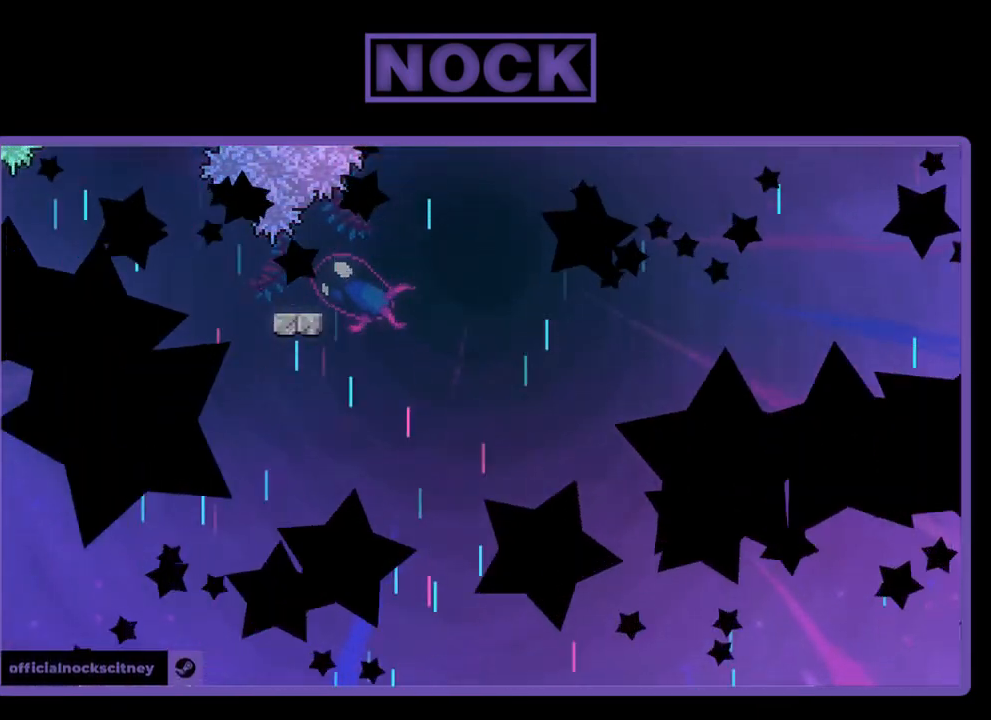
{"buttons": [], "left_stick": "center", "events": []}
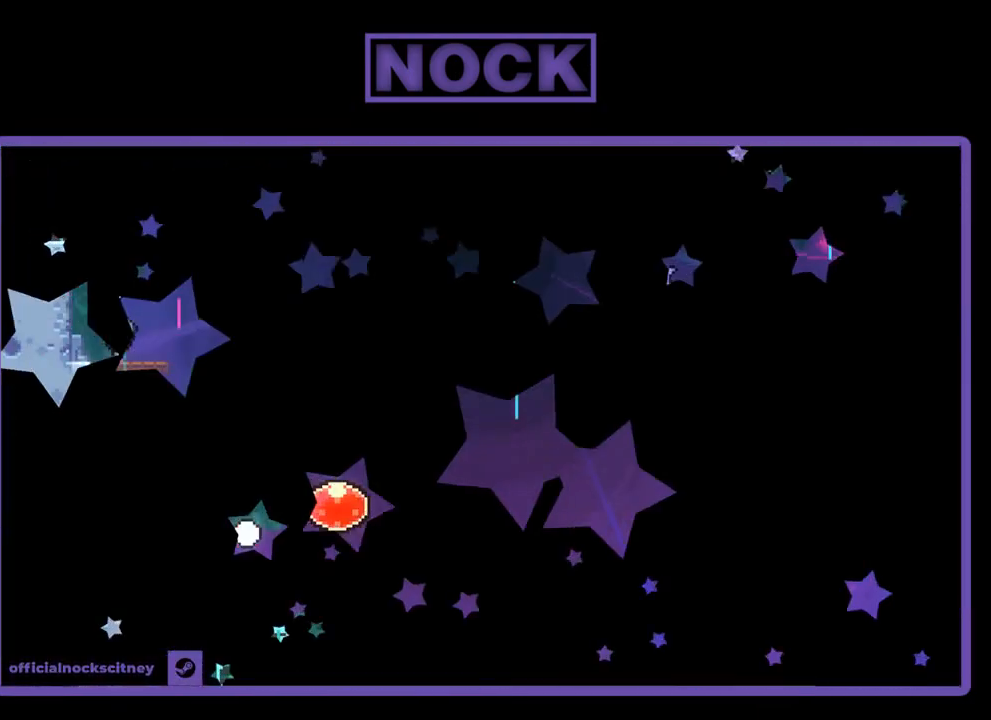
{"buttons": ["R2"], "left_stick": "center", "events": [[117, "R2", "down"]]}
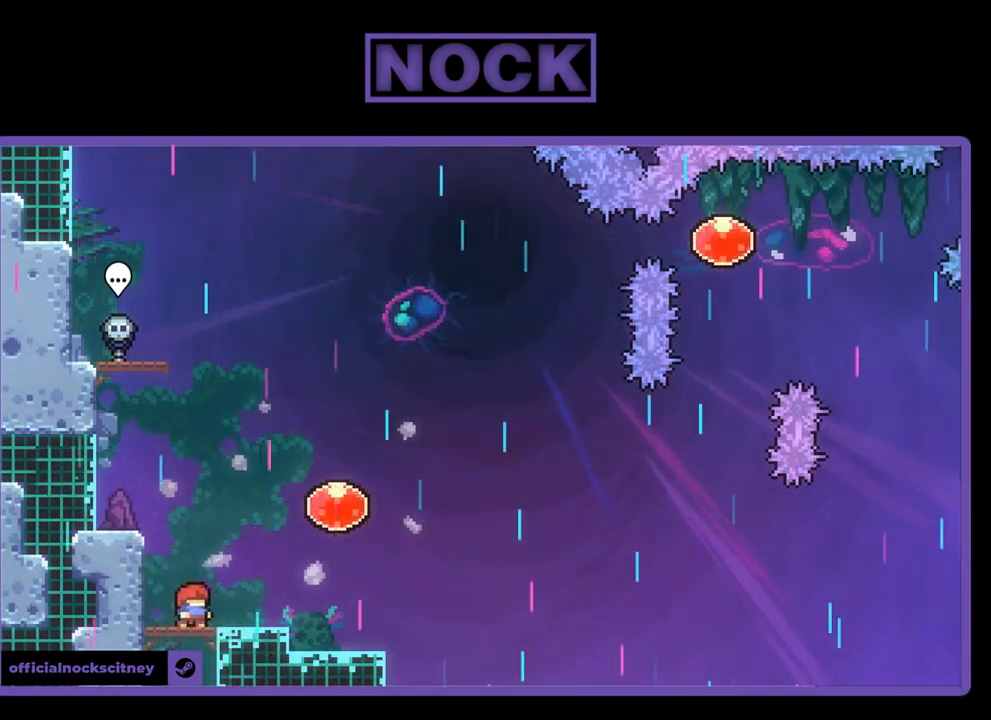
{"buttons": ["R2", "DPAD_RIGHT"], "left_stick": "center", "events": [[67, "DPAD_RIGHT", "down"], [150, "CROSS", "down"], [300, "DPAD_UP", "down"], [400, "DPAD_UP", "up"], [500, "CROSS", "up"]]}
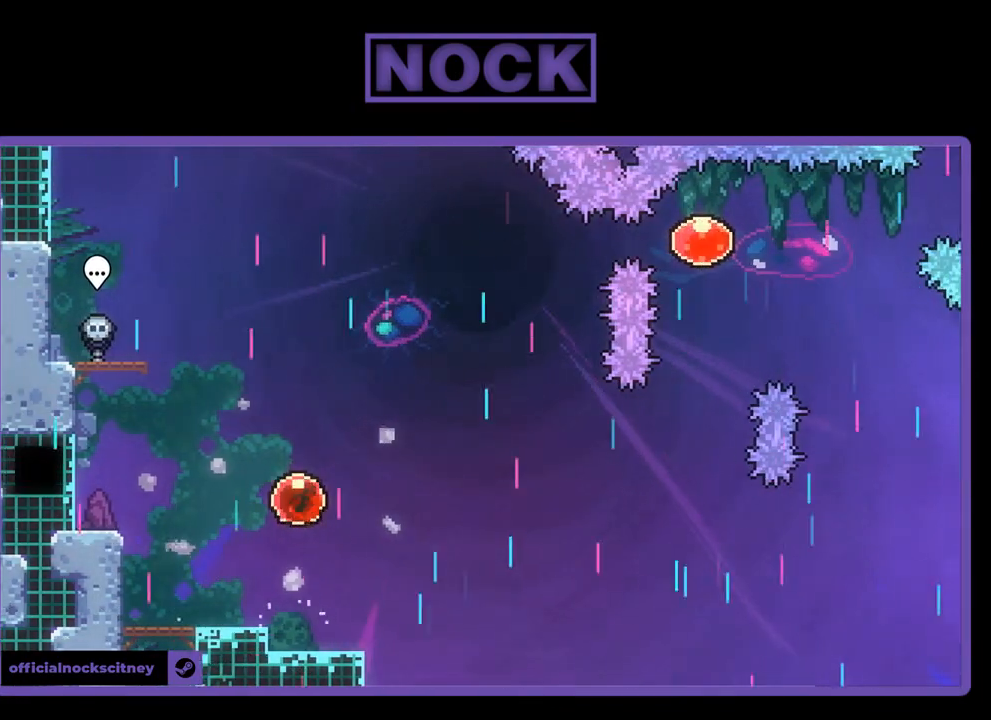
{"buttons": ["R2", "DPAD_RIGHT"], "left_stick": "center", "events": []}
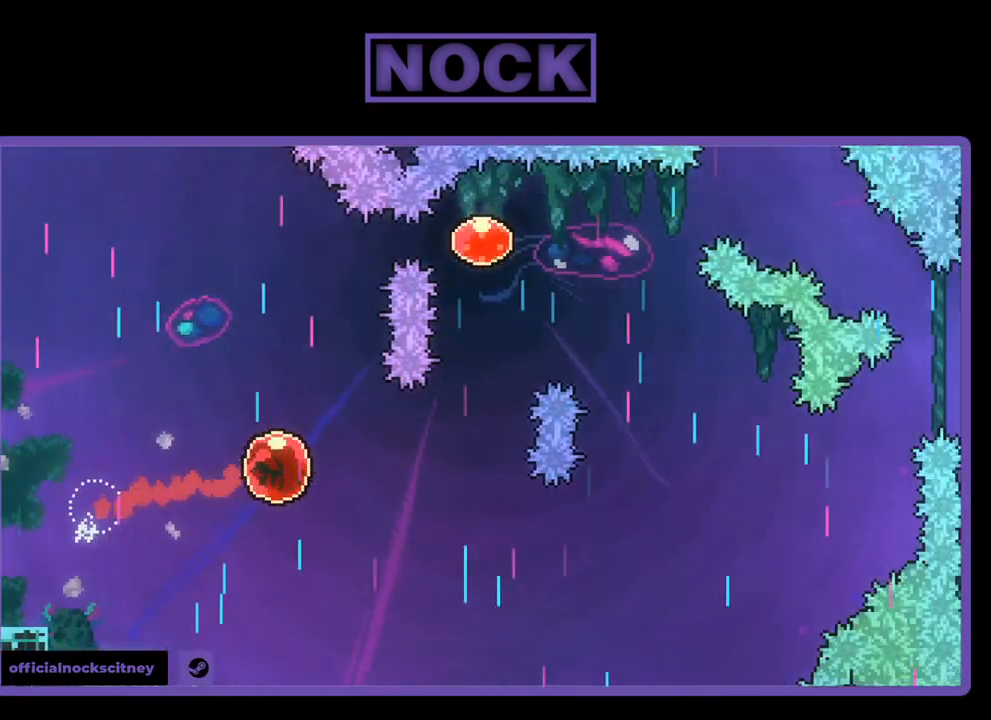
{"buttons": ["CIRCLE", "R2", "DPAD_UP"], "left_stick": "center", "events": [[300, "DPAD_RIGHT", "up"], [300, "DPAD_UP", "down"], [333, "CIRCLE", "down"]]}
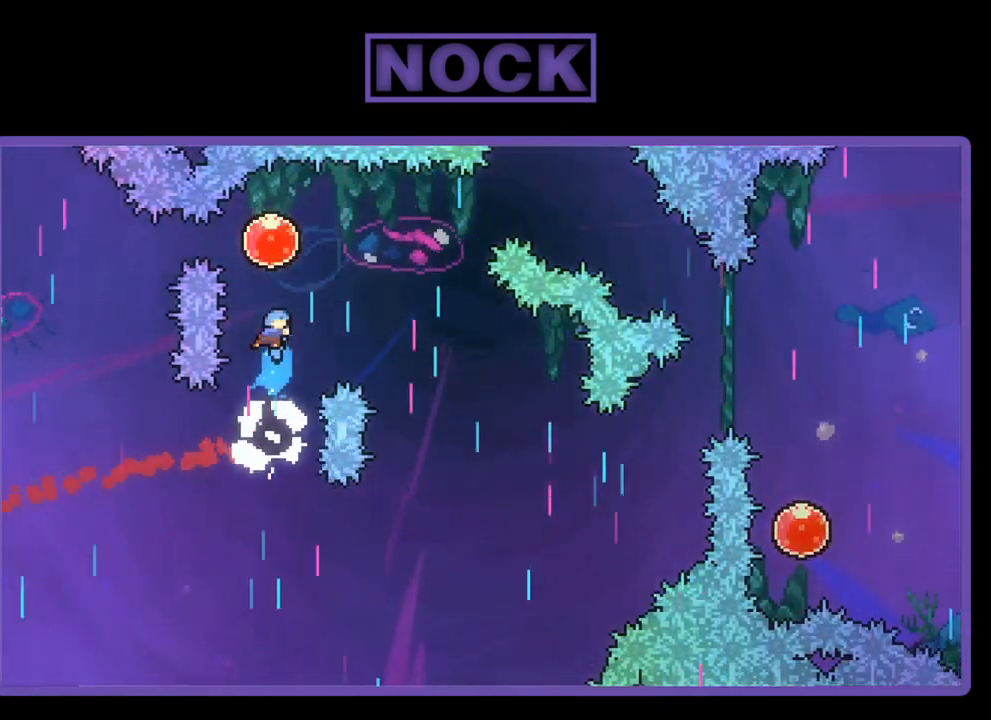
{"buttons": ["R2", "DPAD_DOWN", "DPAD_RIGHT"], "left_stick": "center", "events": [[100, "CIRCLE", "up"], [150, "DPAD_RIGHT", "down"], [150, "DPAD_UP", "up"], [183, "DPAD_RIGHT", "up"], [267, "DPAD_DOWN", "down"], [283, "DPAD_RIGHT", "down"]]}
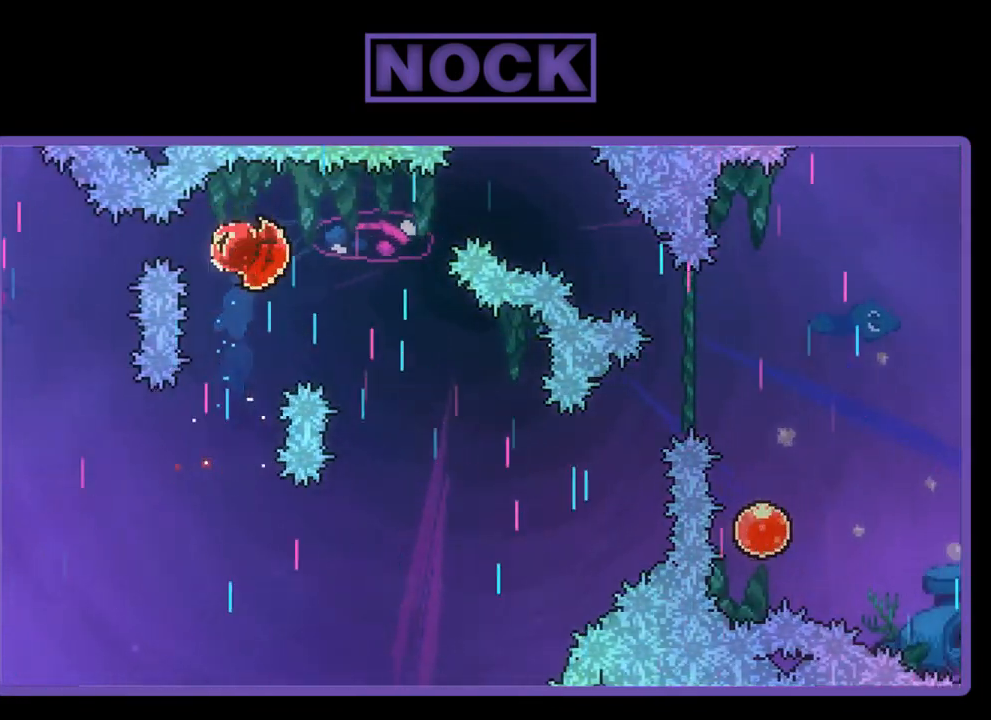
{"buttons": ["R2"], "left_stick": "center", "events": [[350, "DPAD_DOWN", "up"], [417, "DPAD_RIGHT", "up"]]}
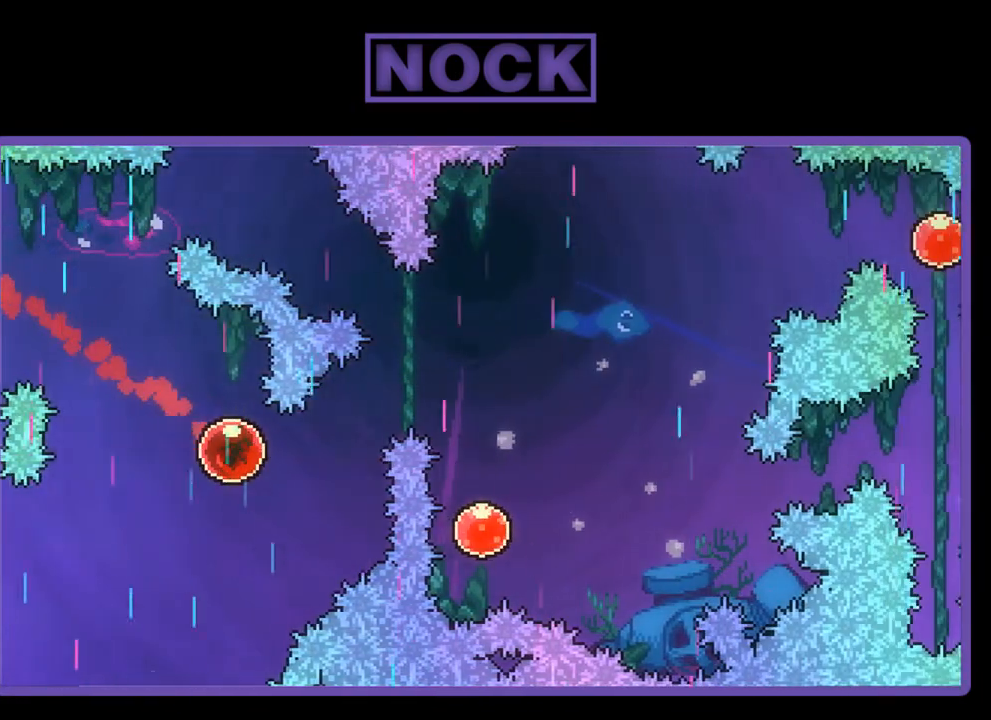
{"buttons": ["R2"], "left_stick": "center", "events": [[100, "DPAD_UP", "down"], [117, "DPAD_RIGHT", "down"], [167, "CIRCLE", "down"], [400, "CIRCLE", "up"], [467, "DPAD_UP", "up"], [500, "DPAD_RIGHT", "up"]]}
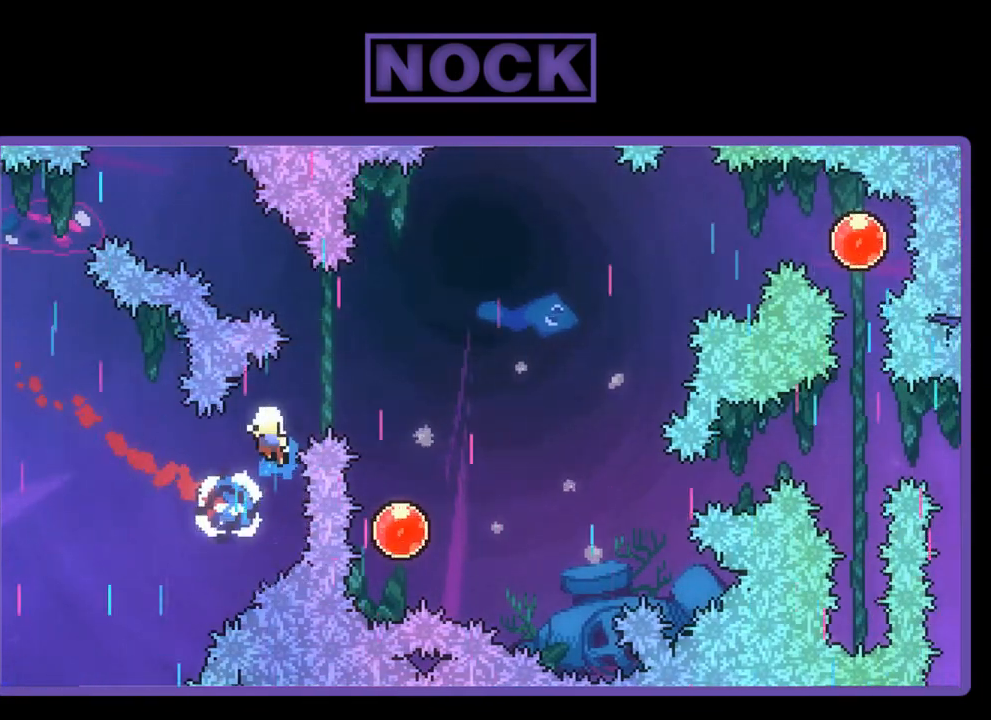
{"buttons": [], "left_stick": "center", "events": [[100, "DPAD_RIGHT", "down"], [317, "DPAD_RIGHT", "up"], [383, "R2", "up"]]}
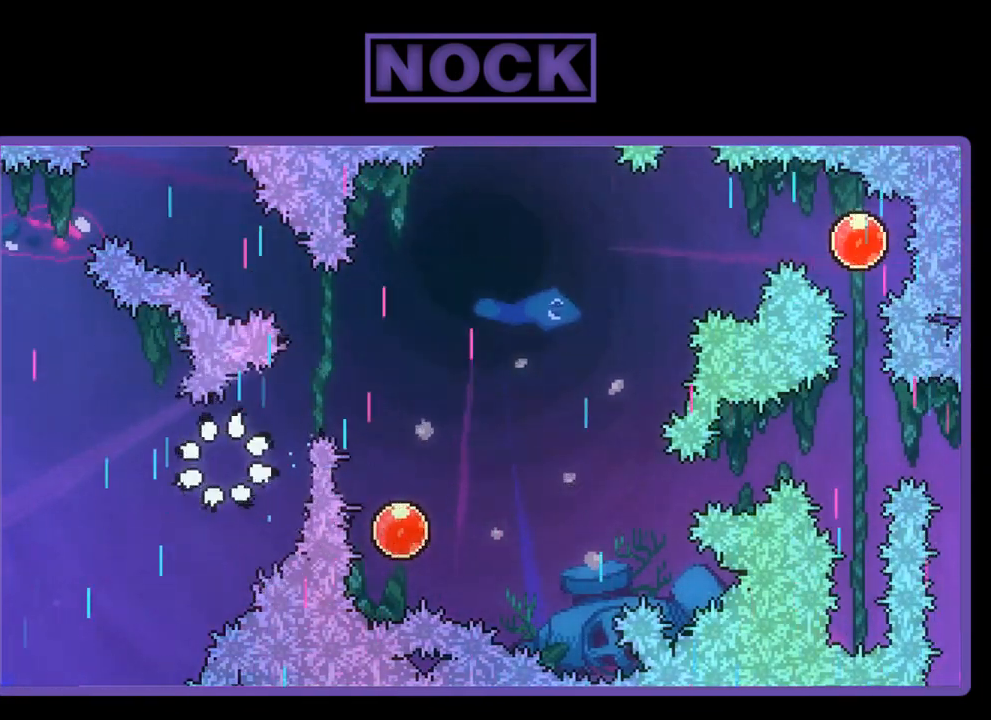
{"buttons": [], "left_stick": "center", "events": []}
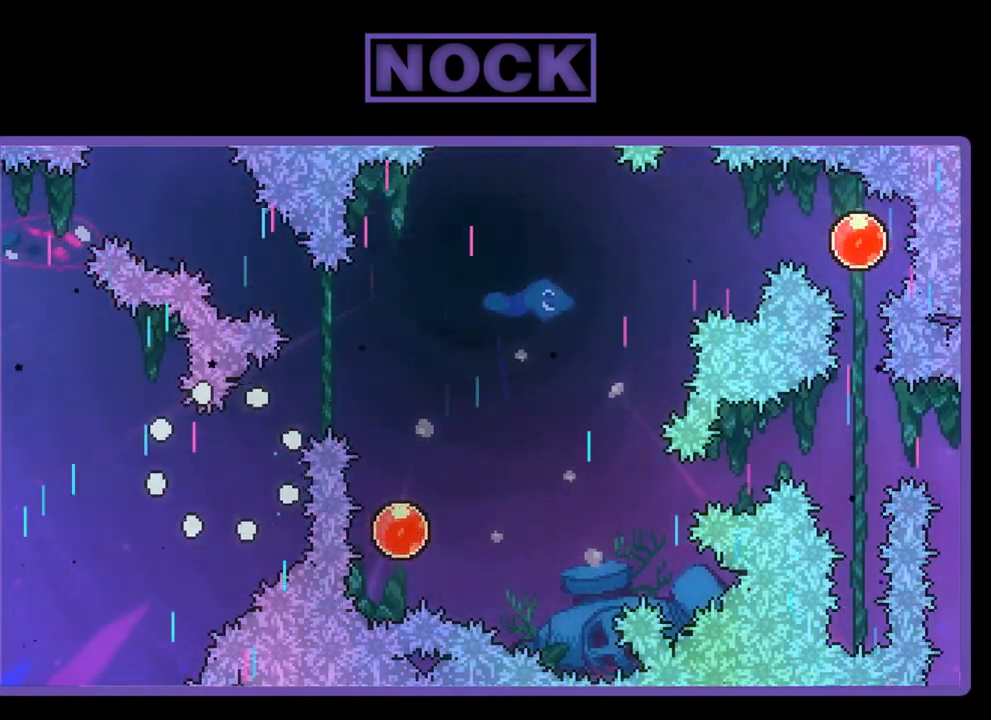
{"buttons": ["R2"], "left_stick": "center", "events": [[183, "R2", "down"]]}
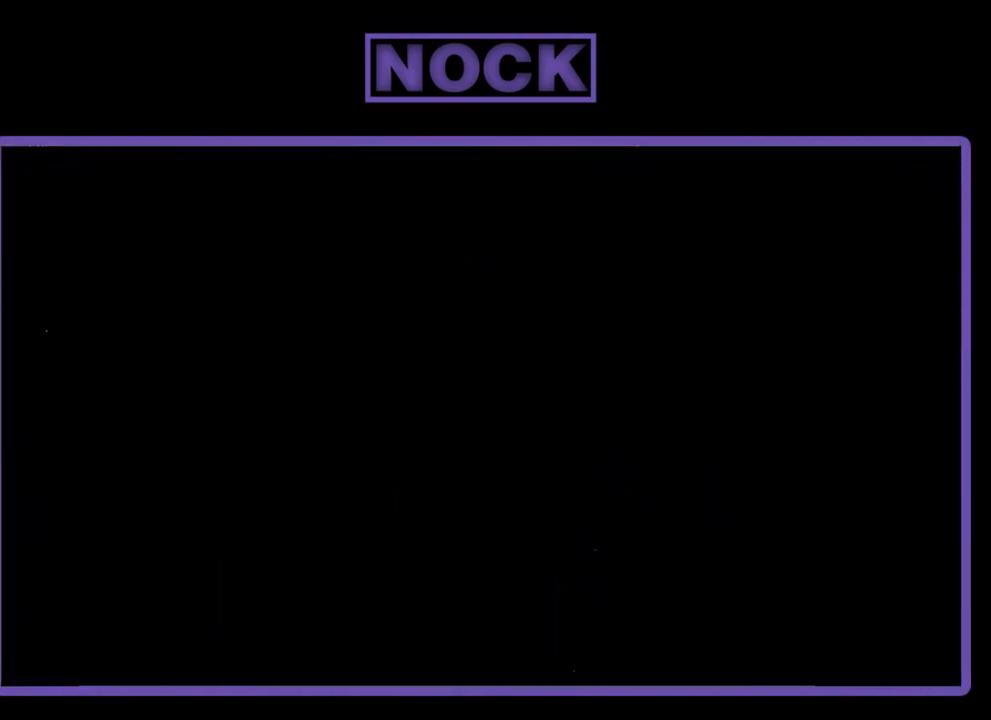
{"buttons": ["R2"], "left_stick": "center", "events": []}
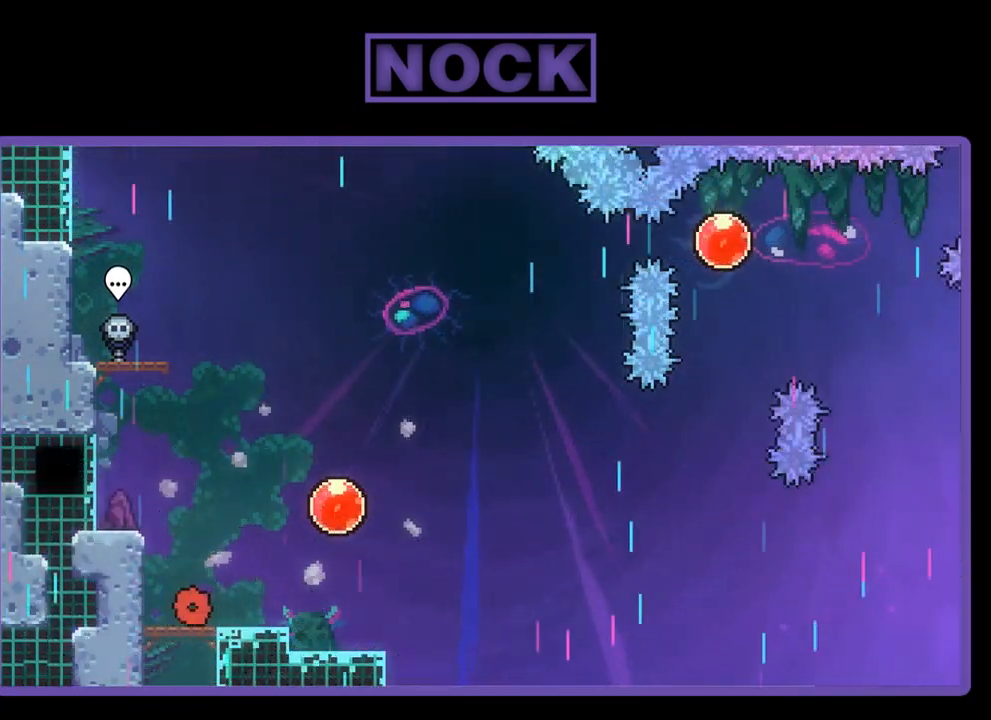
{"buttons": ["CROSS", "R2", "DPAD_UP", "DPAD_RIGHT"], "left_stick": "center", "events": [[17, "DPAD_RIGHT", "down"], [133, "DPAD_RIGHT", "up"], [233, "DPAD_RIGHT", "down"], [383, "CROSS", "down"], [500, "DPAD_UP", "down"]]}
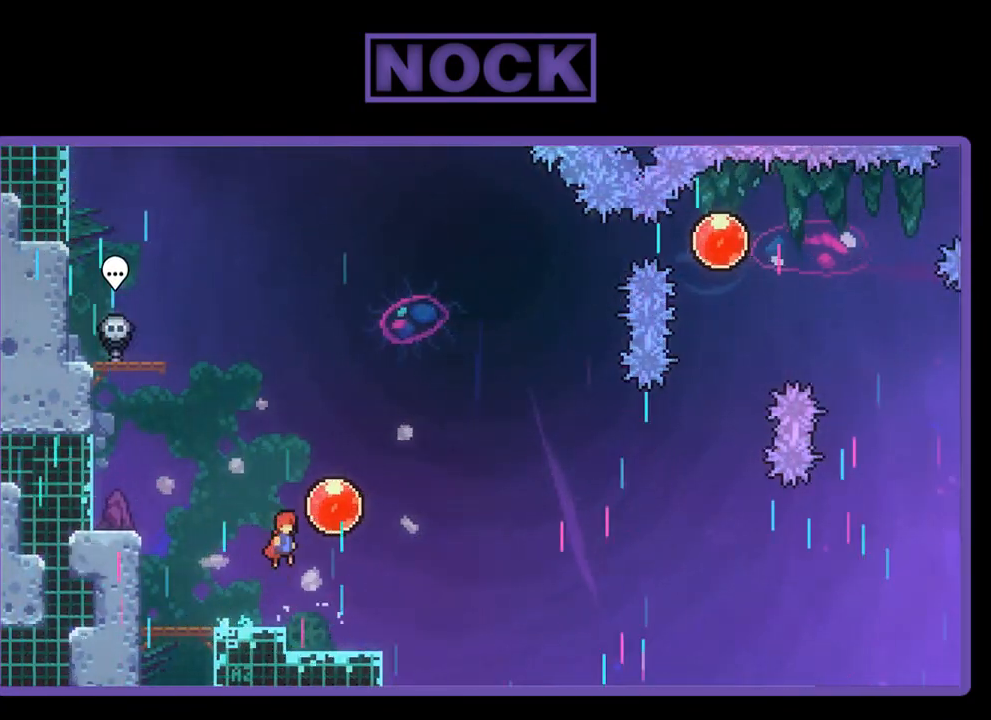
{"buttons": ["R2", "DPAD_RIGHT"], "left_stick": "center", "events": [[117, "DPAD_UP", "up"], [150, "CROSS", "up"]]}
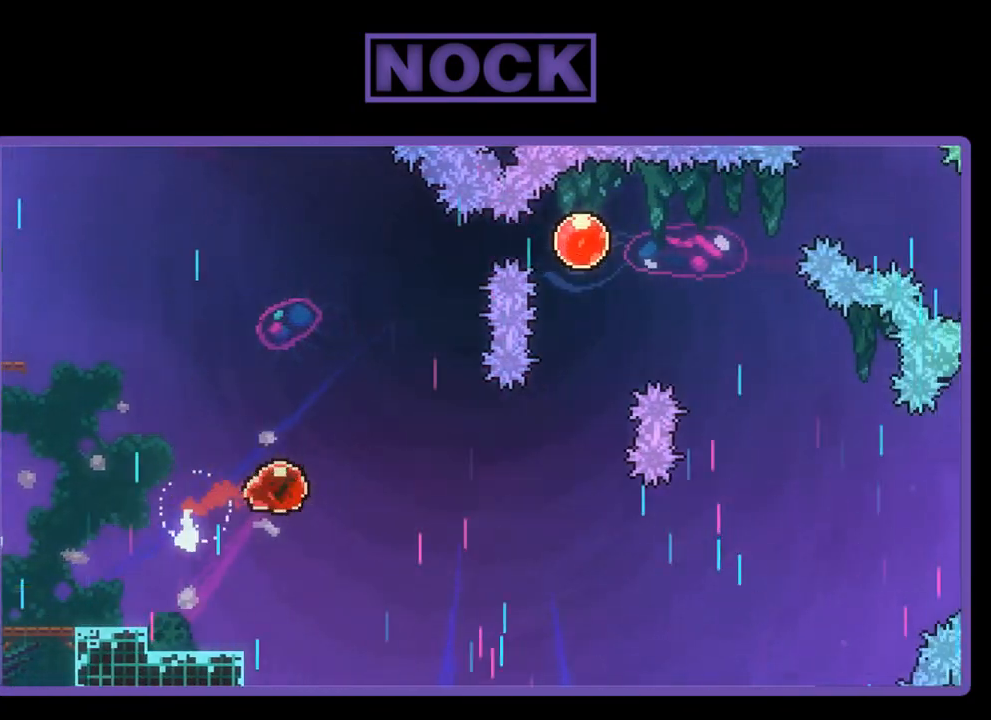
{"buttons": ["CIRCLE", "R2", "DPAD_UP"], "left_stick": "center", "events": [[350, "DPAD_UP", "down"], [400, "CIRCLE", "down"], [433, "DPAD_RIGHT", "up"]]}
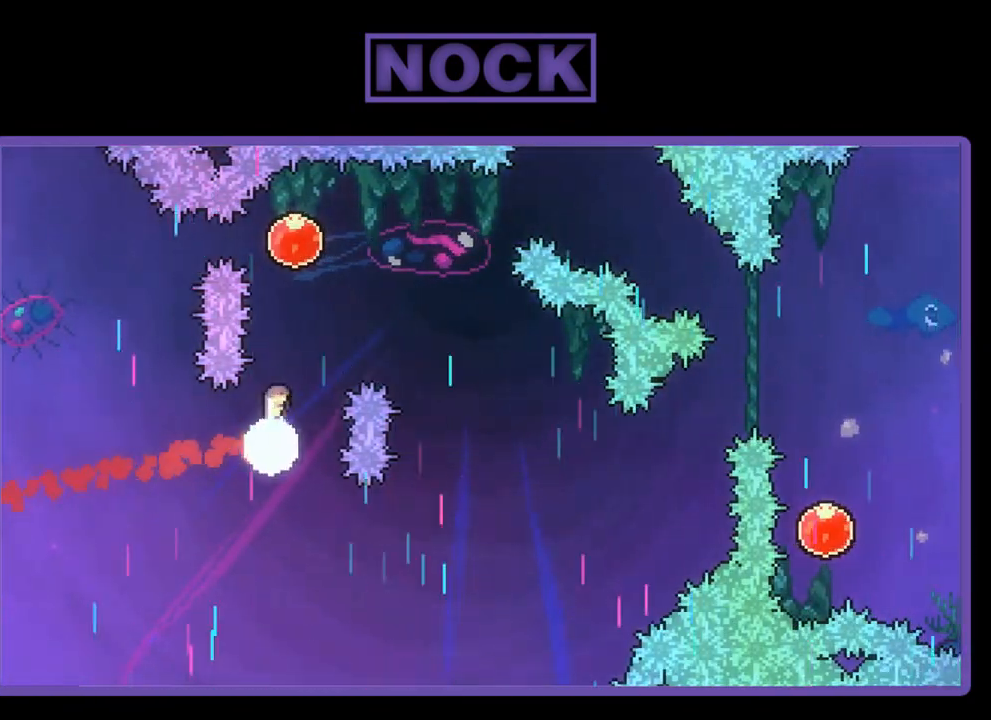
{"buttons": ["R2", "DPAD_DOWN", "DPAD_RIGHT"], "left_stick": "center", "events": [[200, "CIRCLE", "up"], [383, "DPAD_RIGHT", "down"], [417, "DPAD_UP", "up"], [467, "DPAD_DOWN", "down"]]}
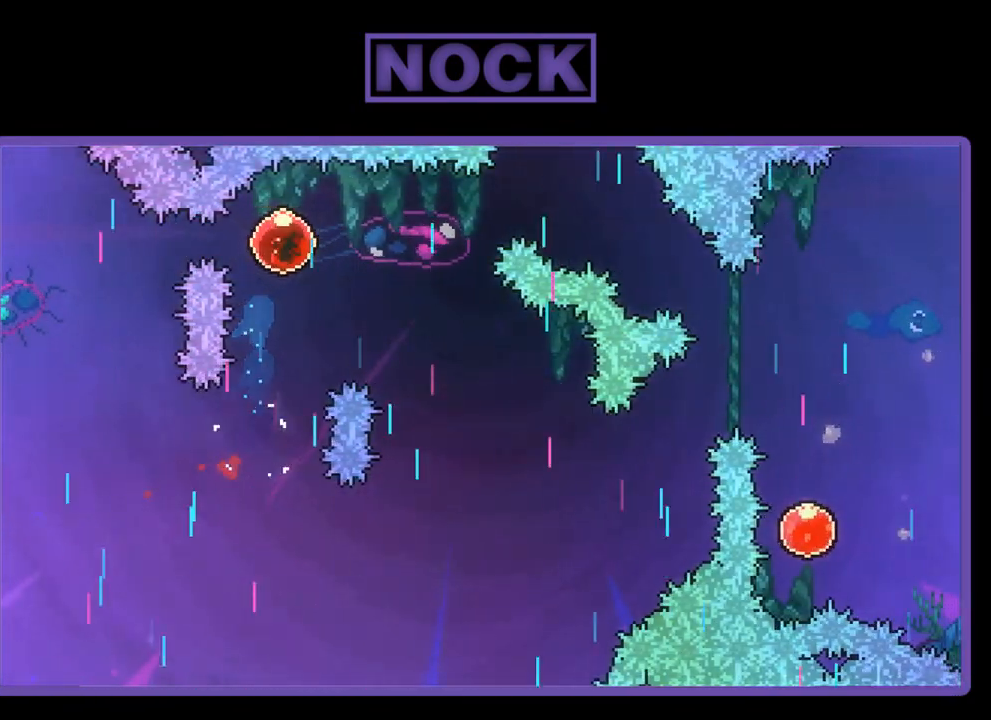
{"buttons": ["R2", "DPAD_RIGHT"], "left_stick": "center", "events": [[450, "DPAD_DOWN", "up"]]}
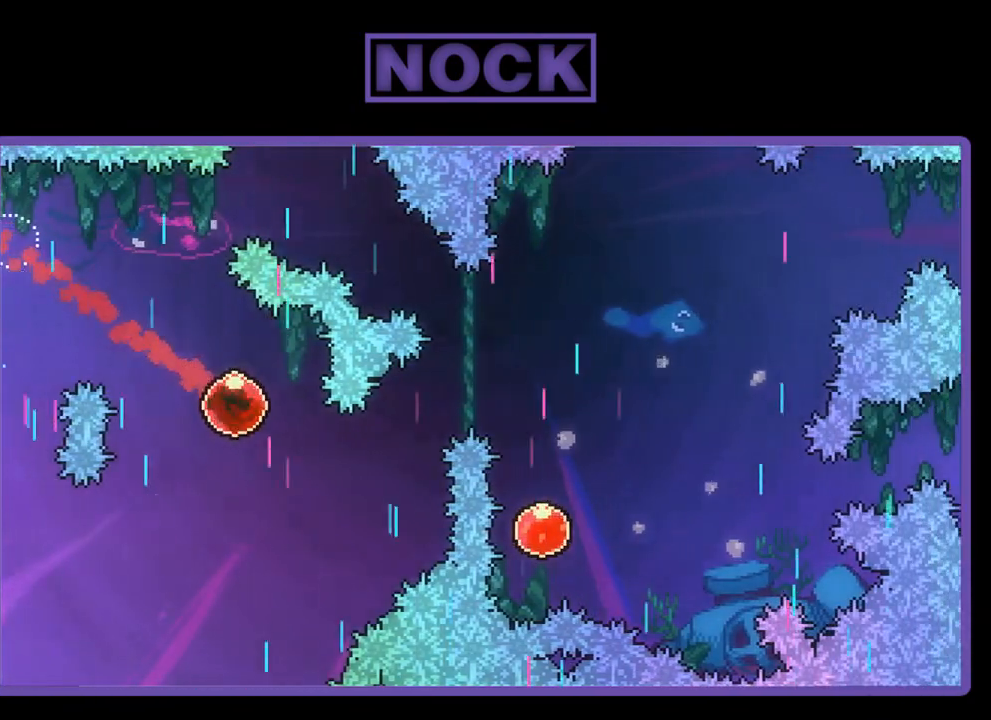
{"buttons": ["R2", "DPAD_UP", "DPAD_RIGHT"], "left_stick": "center", "events": [[33, "DPAD_RIGHT", "up"], [217, "DPAD_UP", "down"], [250, "CIRCLE", "down"], [250, "DPAD_RIGHT", "down"], [500, "CIRCLE", "up"]]}
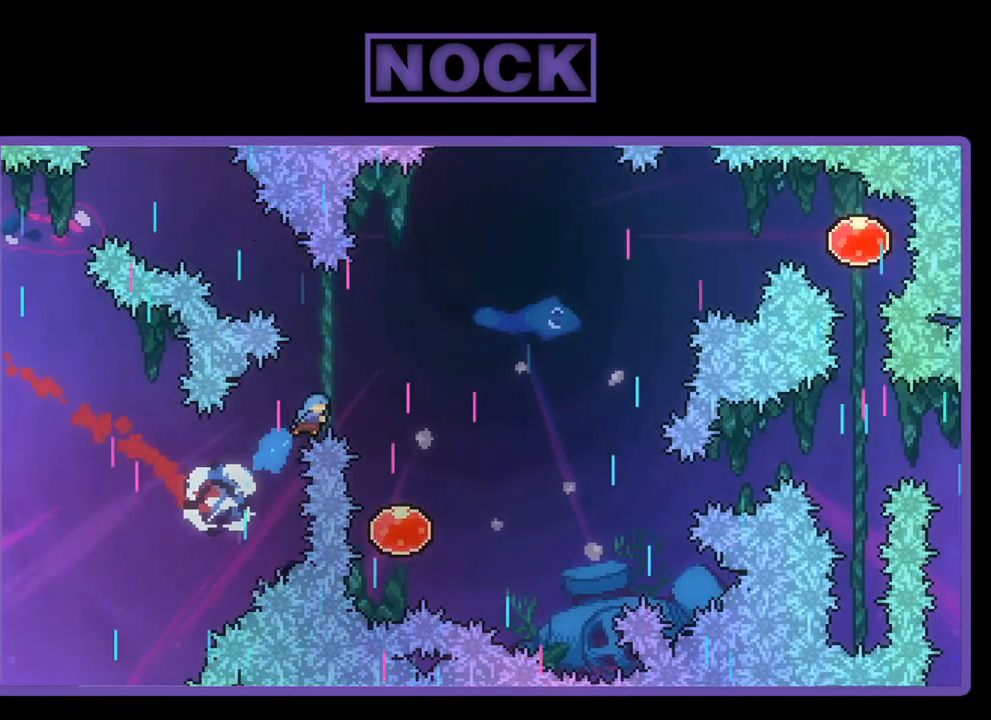
{"buttons": ["R2"], "left_stick": "center", "events": [[133, "DPAD_UP", "up"], [200, "DPAD_RIGHT", "up"], [317, "DPAD_RIGHT", "down"], [450, "DPAD_RIGHT", "up"]]}
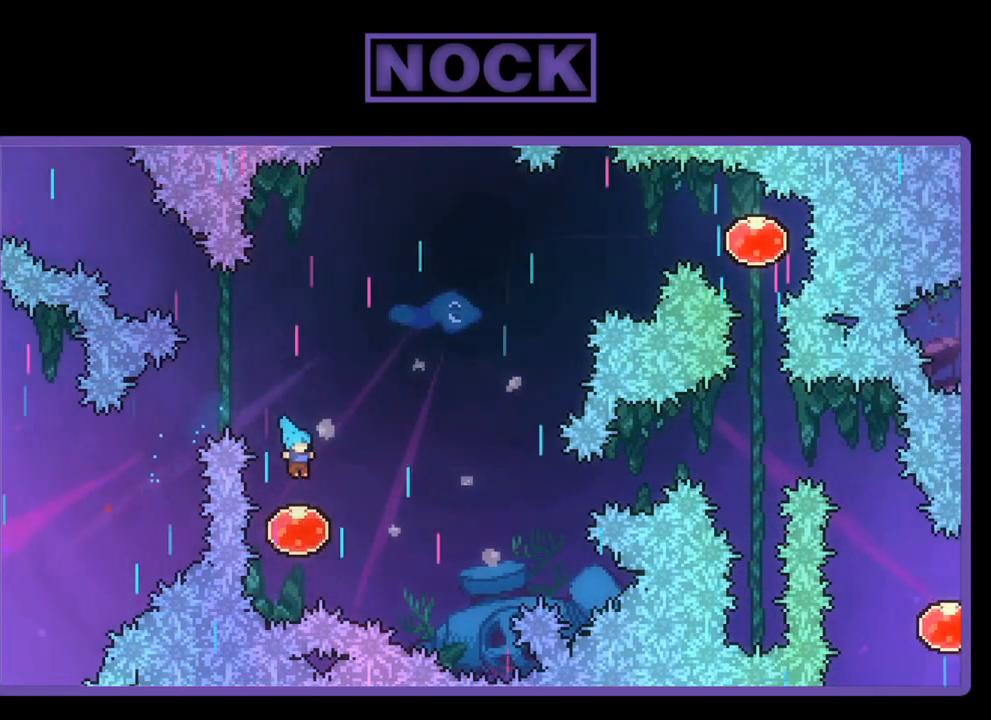
{"buttons": ["R2", "DPAD_UP", "DPAD_RIGHT"], "left_stick": "center", "events": [[100, "DPAD_RIGHT", "down"], [100, "DPAD_UP", "down"]]}
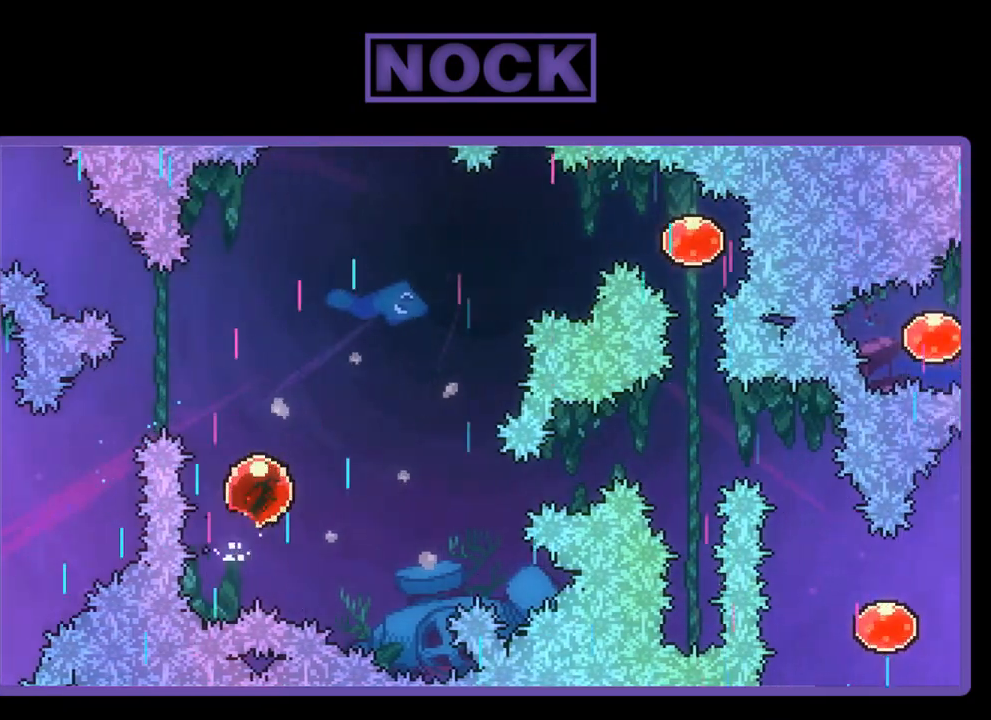
{"buttons": ["CIRCLE", "R2", "DPAD_RIGHT"], "left_stick": "center", "events": [[400, "DPAD_UP", "up"], [467, "CIRCLE", "down"]]}
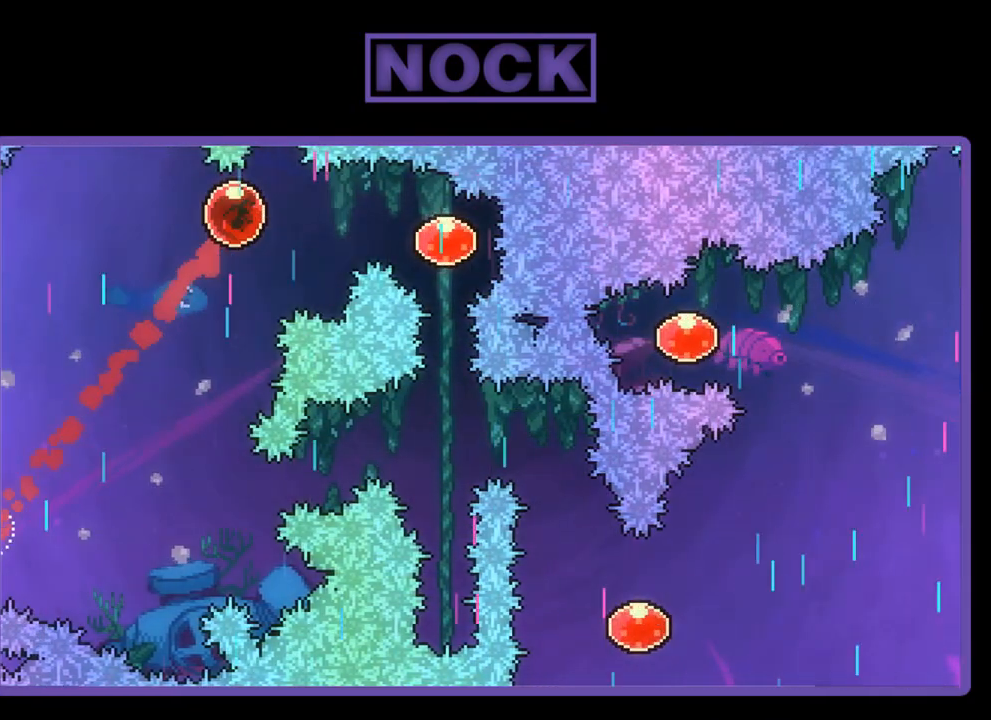
{"buttons": ["R2", "DPAD_DOWN"], "left_stick": "center", "events": [[167, "CIRCLE", "up"], [450, "DPAD_DOWN", "down"], [450, "DPAD_RIGHT", "up"]]}
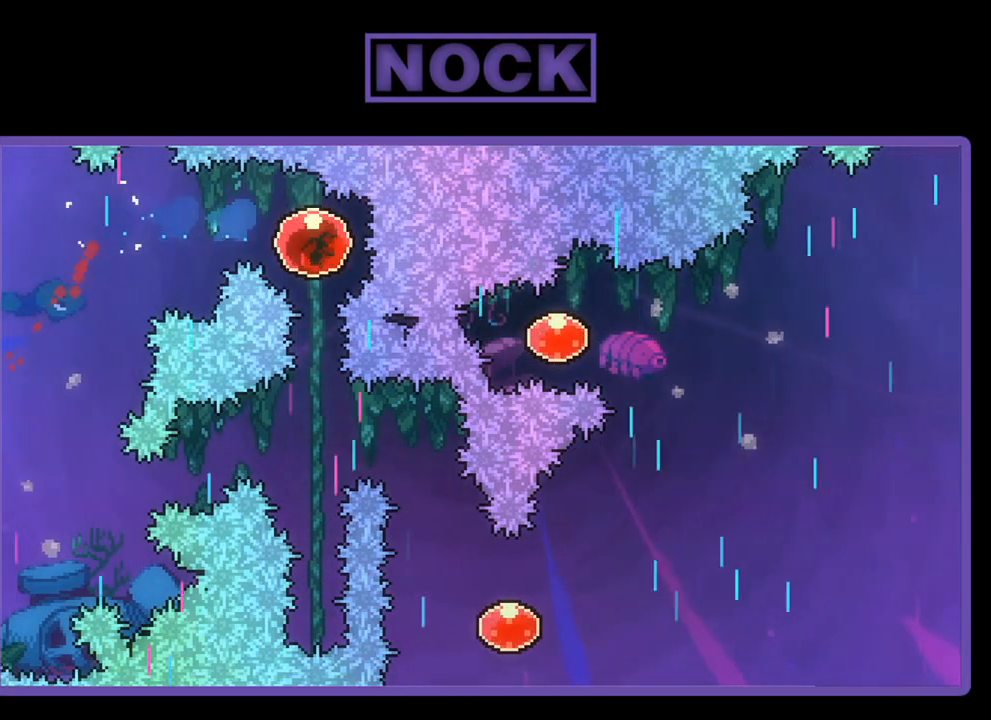
{"buttons": ["R2"], "left_stick": "center", "events": [[467, "DPAD_DOWN", "up"]]}
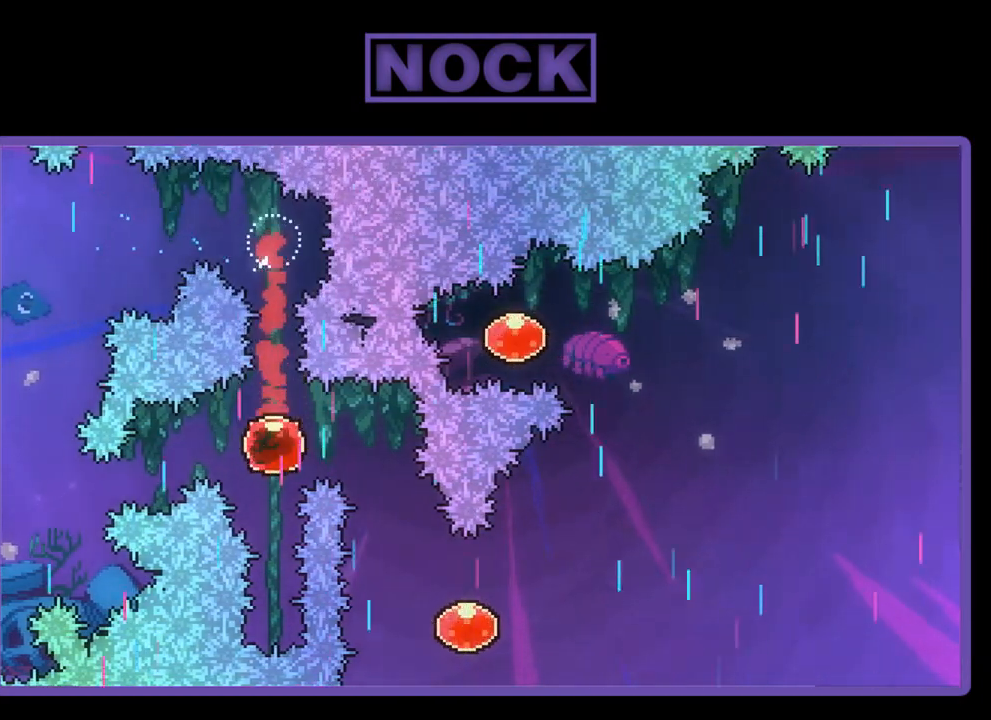
{"buttons": ["CIRCLE", "R2", "DPAD_UP", "DPAD_RIGHT"], "left_stick": "center", "events": [[267, "DPAD_UP", "down"], [300, "CIRCLE", "down"], [500, "DPAD_RIGHT", "down"]]}
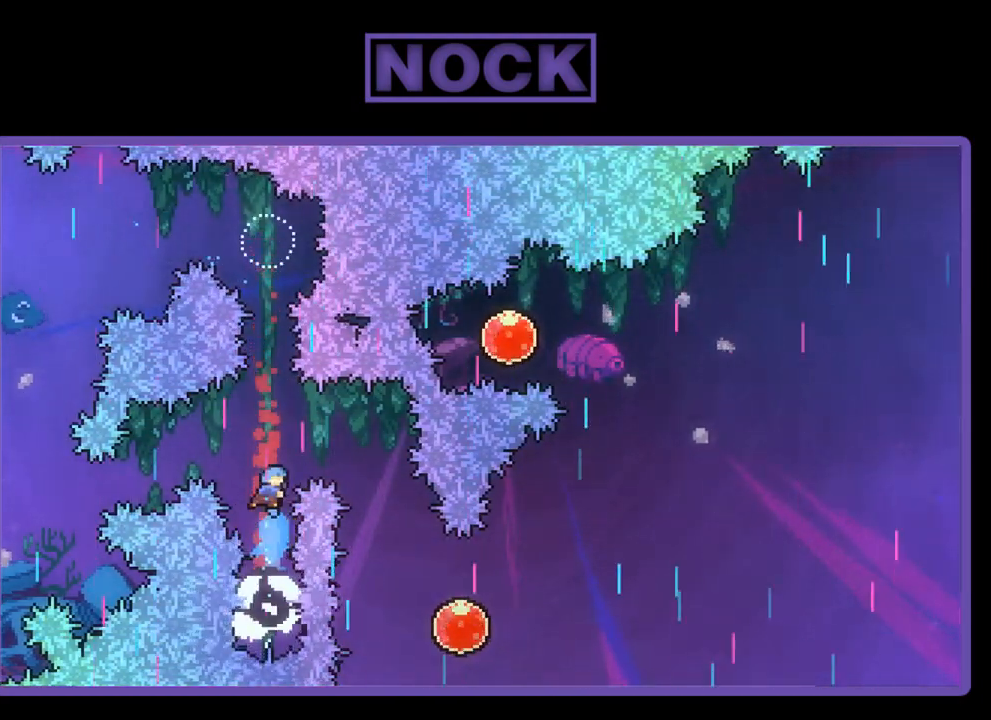
{"buttons": ["R2", "DPAD_RIGHT"], "left_stick": "center", "events": [[33, "CIRCLE", "up"], [33, "DPAD_UP", "up"]]}
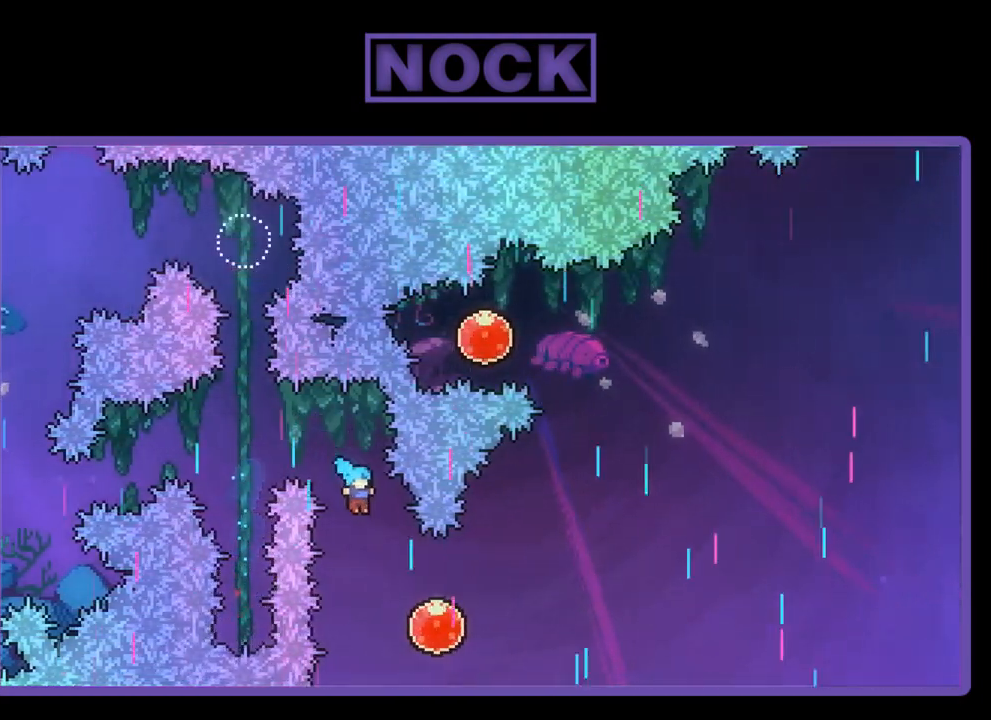
{"buttons": ["R2", "DPAD_UP", "DPAD_RIGHT"], "left_stick": "center", "events": [[17, "DPAD_RIGHT", "up"], [133, "DPAD_RIGHT", "down"], [150, "DPAD_UP", "down"]]}